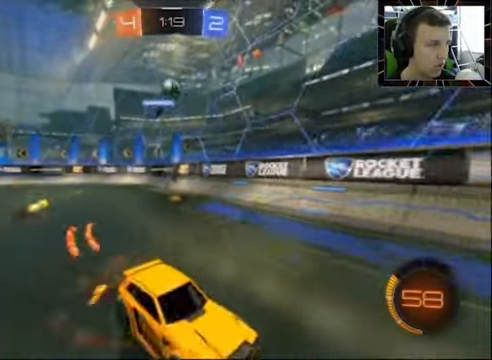
Gameplay with a controller (PlayStation layout); each line is a JSON object with the inputs held at the frame after it. "events" lists button and stick changes between this image and that frame as [ms after this image, input, new state], when the widget could be followed in between. Not read: R1.
{"buttons": ["R2"], "left_stick": "center", "right_stick": "center", "events": [[100, "CROSS", "up"], [100, "left_stick", "center"]]}
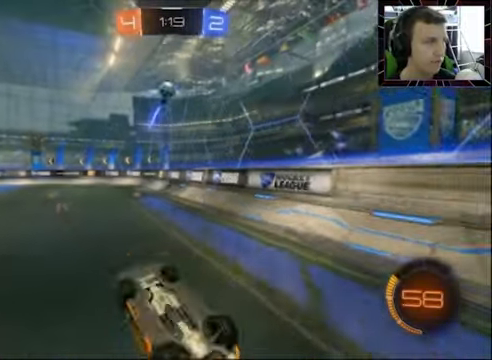
{"buttons": ["R2"], "left_stick": "center", "right_stick": "center", "events": []}
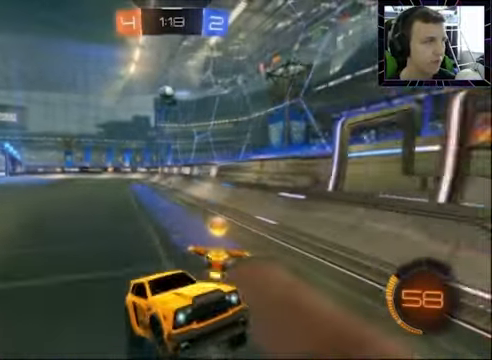
{"buttons": ["R2"], "left_stick": "center", "right_stick": "center", "events": [[33, "left_stick", "right"], [266, "left_stick", "center"]]}
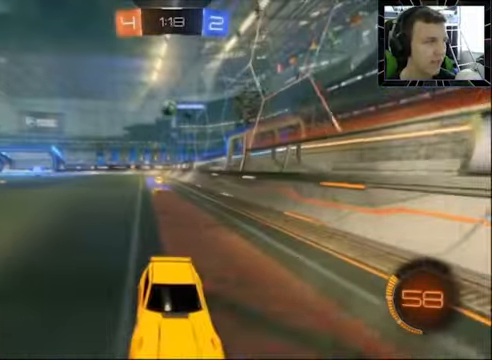
{"buttons": ["R2"], "left_stick": "center", "right_stick": "center", "events": []}
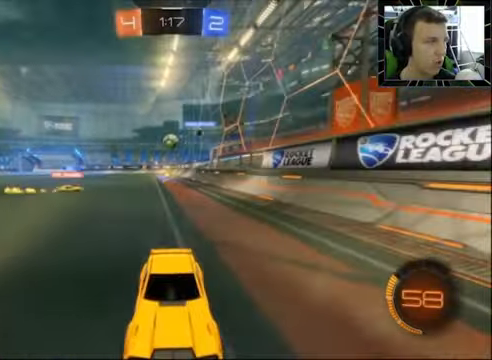
{"buttons": ["R2"], "left_stick": "up-right", "right_stick": "center", "events": [[66, "left_stick", "up-right"], [166, "left_stick", "center"], [433, "left_stick", "up-right"]]}
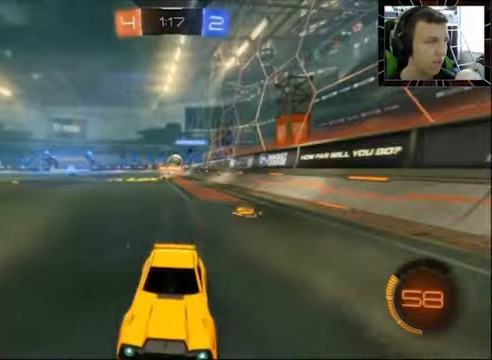
{"buttons": ["R2"], "left_stick": "right", "right_stick": "center", "events": [[167, "left_stick", "right"]]}
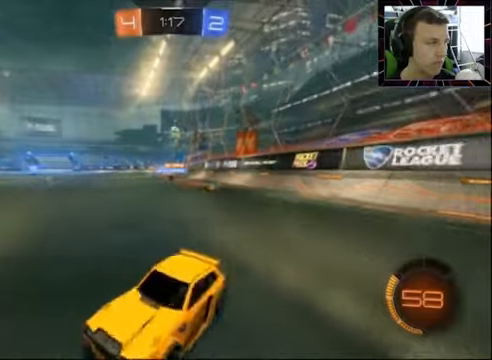
{"buttons": ["R2"], "left_stick": "right", "right_stick": "center", "events": []}
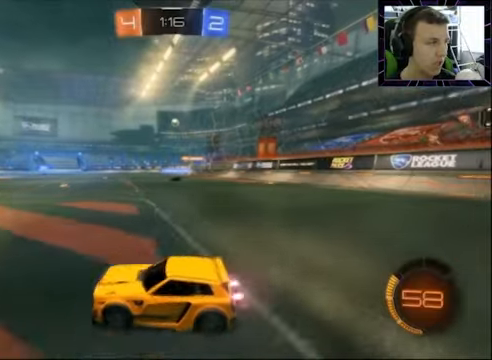
{"buttons": ["CROSS", "R2"], "left_stick": "up", "right_stick": "center", "events": [[367, "CROSS", "down"], [434, "left_stick", "up"], [467, "CROSS", "up"], [500, "CROSS", "down"]]}
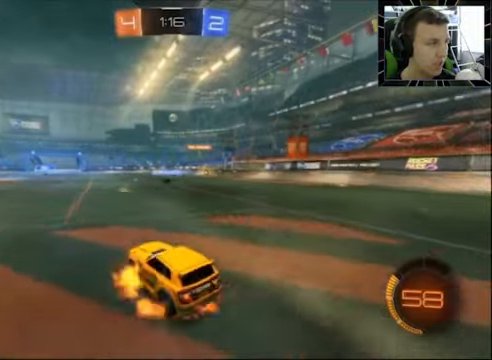
{"buttons": ["R2"], "left_stick": "center", "right_stick": "center", "events": [[167, "CROSS", "up"], [167, "left_stick", "center"]]}
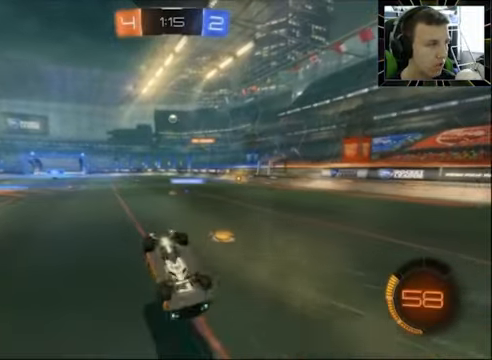
{"buttons": ["R2"], "left_stick": "down-left", "right_stick": "center", "events": [[367, "left_stick", "down-left"]]}
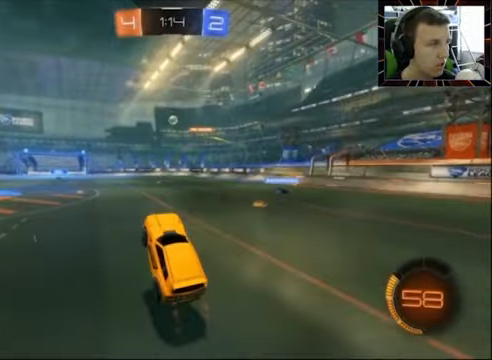
{"buttons": ["R2"], "left_stick": "center", "right_stick": "center", "events": [[34, "CIRCLE", "down"], [67, "left_stick", "center"], [467, "CIRCLE", "up"]]}
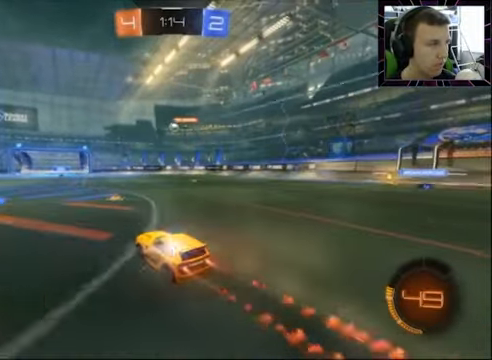
{"buttons": [], "left_stick": "center", "right_stick": "center", "events": [[267, "L1", "down"], [267, "L2", "down"], [267, "R2", "up"], [500, "L1", "up"], [500, "L2", "up"]]}
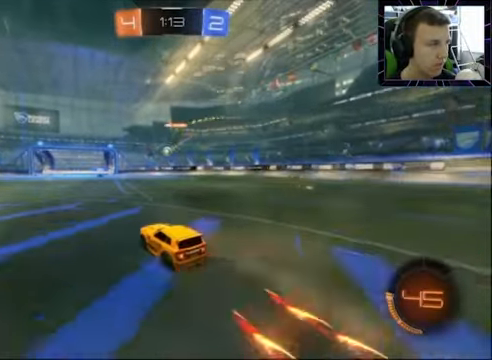
{"buttons": [], "left_stick": "right", "right_stick": "center", "events": [[100, "R2", "down"], [267, "R2", "up"], [367, "left_stick", "right"]]}
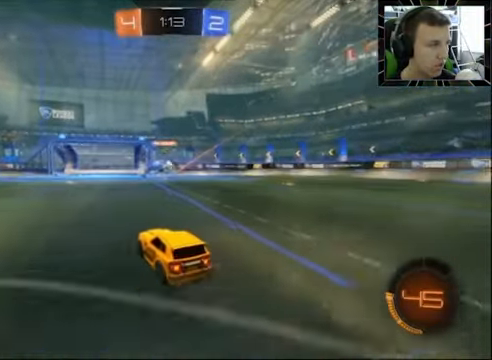
{"buttons": ["R2"], "left_stick": "left", "right_stick": "center", "events": [[34, "left_stick", "center"], [300, "left_stick", "left"], [467, "R2", "down"]]}
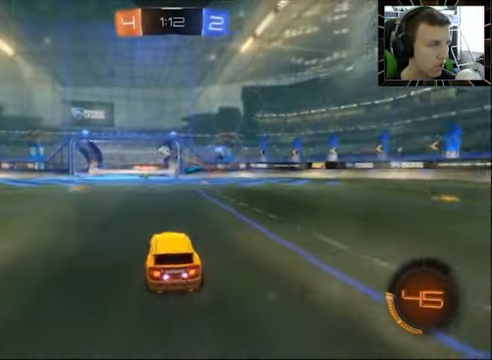
{"buttons": ["R2"], "left_stick": "center", "right_stick": "center", "events": [[67, "CIRCLE", "down"], [200, "left_stick", "center"], [334, "CIRCLE", "up"], [367, "R2", "up"], [467, "R2", "down"]]}
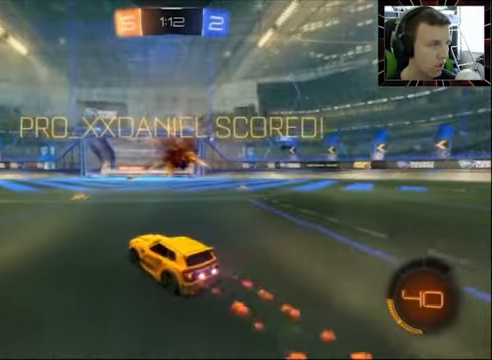
{"buttons": ["R2"], "left_stick": "left", "right_stick": "center", "events": [[100, "left_stick", "left"], [167, "left_stick", "center"], [334, "left_stick", "up-left"], [500, "left_stick", "left"]]}
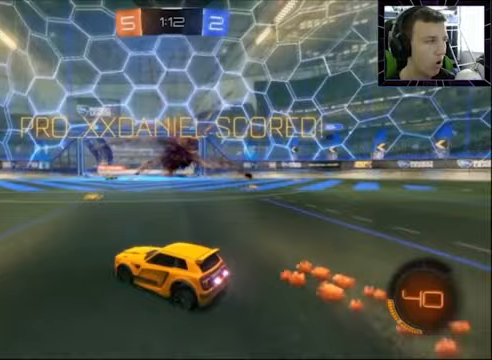
{"buttons": ["R2"], "left_stick": "left", "right_stick": "center", "events": []}
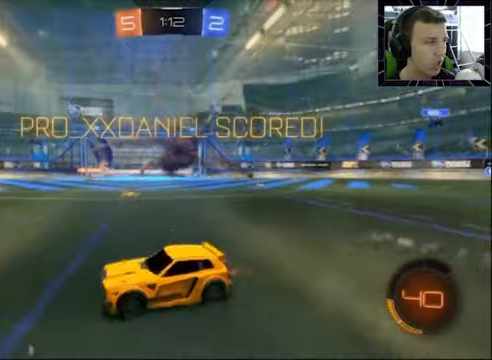
{"buttons": [], "left_stick": "left", "right_stick": "center", "events": [[300, "R2", "up"], [333, "CROSS", "down"], [367, "left_stick", "down-left"], [433, "CROSS", "up"], [467, "left_stick", "left"]]}
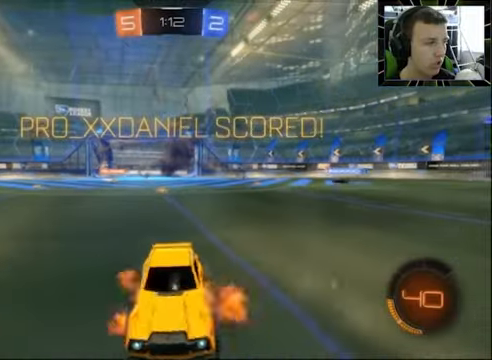
{"buttons": [], "left_stick": "left", "right_stick": "center", "events": []}
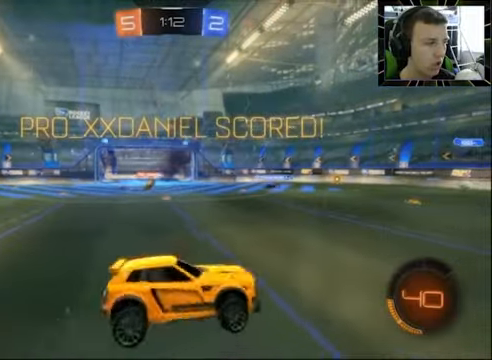
{"buttons": ["SQUARE"], "left_stick": "up", "right_stick": "center", "events": [[100, "left_stick", "down"], [133, "CROSS", "down"], [200, "left_stick", "right"], [267, "SQUARE", "down"], [267, "left_stick", "up"], [300, "CROSS", "up"]]}
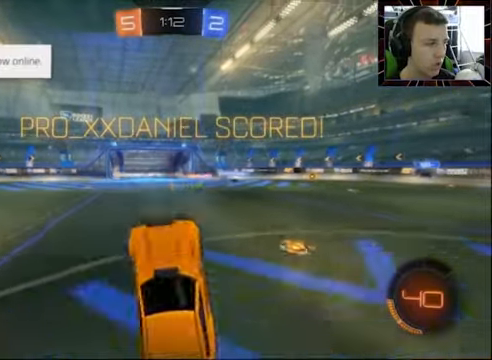
{"buttons": ["SQUARE"], "left_stick": "up-right", "right_stick": "center", "events": [[33, "CIRCLE", "down"], [267, "left_stick", "up-right"], [333, "CIRCLE", "up"]]}
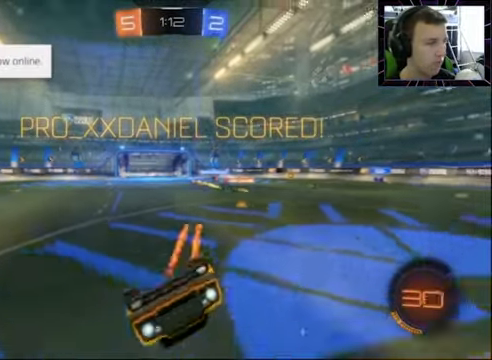
{"buttons": [], "left_stick": "up-right", "right_stick": "center", "events": [[500, "SQUARE", "up"]]}
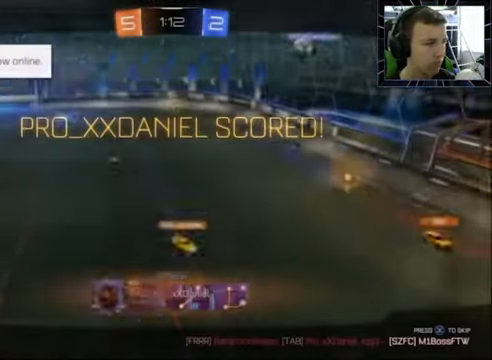
{"buttons": [], "left_stick": "center", "right_stick": "center", "events": [[33, "left_stick", "center"]]}